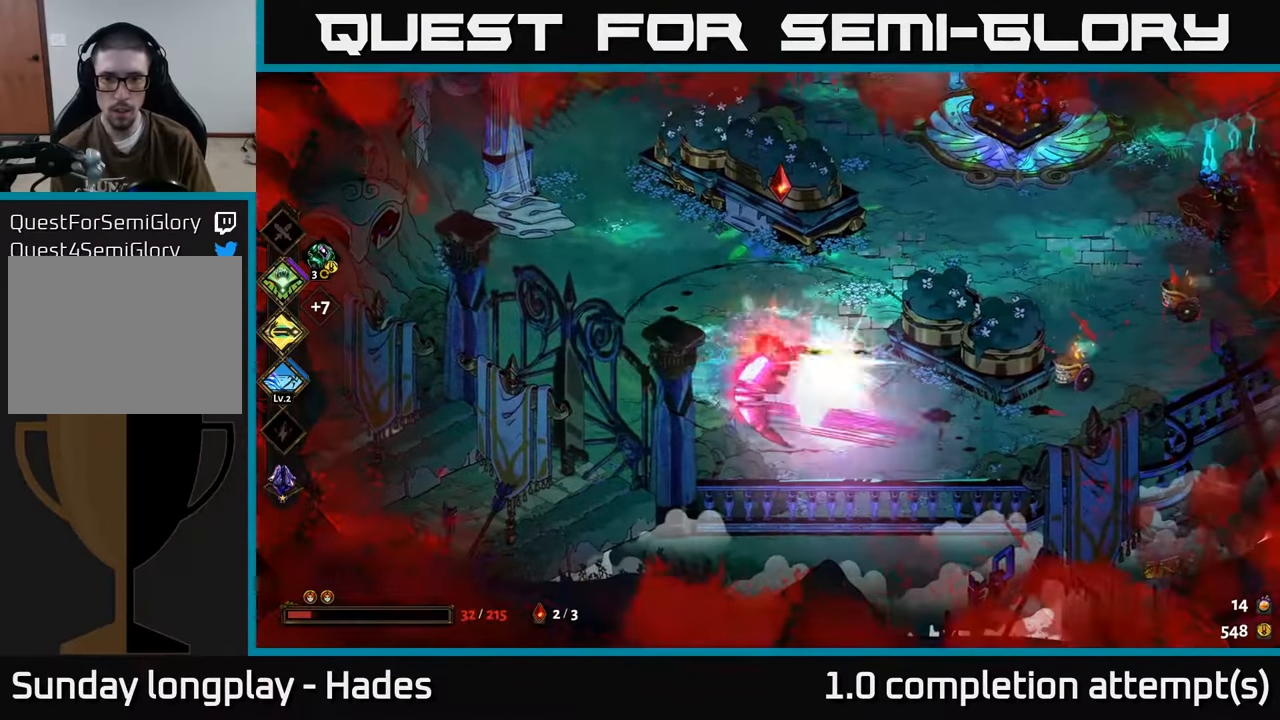
Gameplay with a controller (Xbox layout); each line is a JSON object with the inputs held at the frame after it. "events" lists button and stick changes between this image and that frame as [ms after this image, input, new state], when the widget could be followed in between. Not read: right_stick.
{"buttons": ["X"], "left_stick": "left", "events": [[50, "A", "up"], [116, "A", "down"], [133, "X", "down"], [216, "A", "up"], [216, "left_stick", "down"], [266, "left_stick", "down-left"], [366, "left_stick", "left"]]}
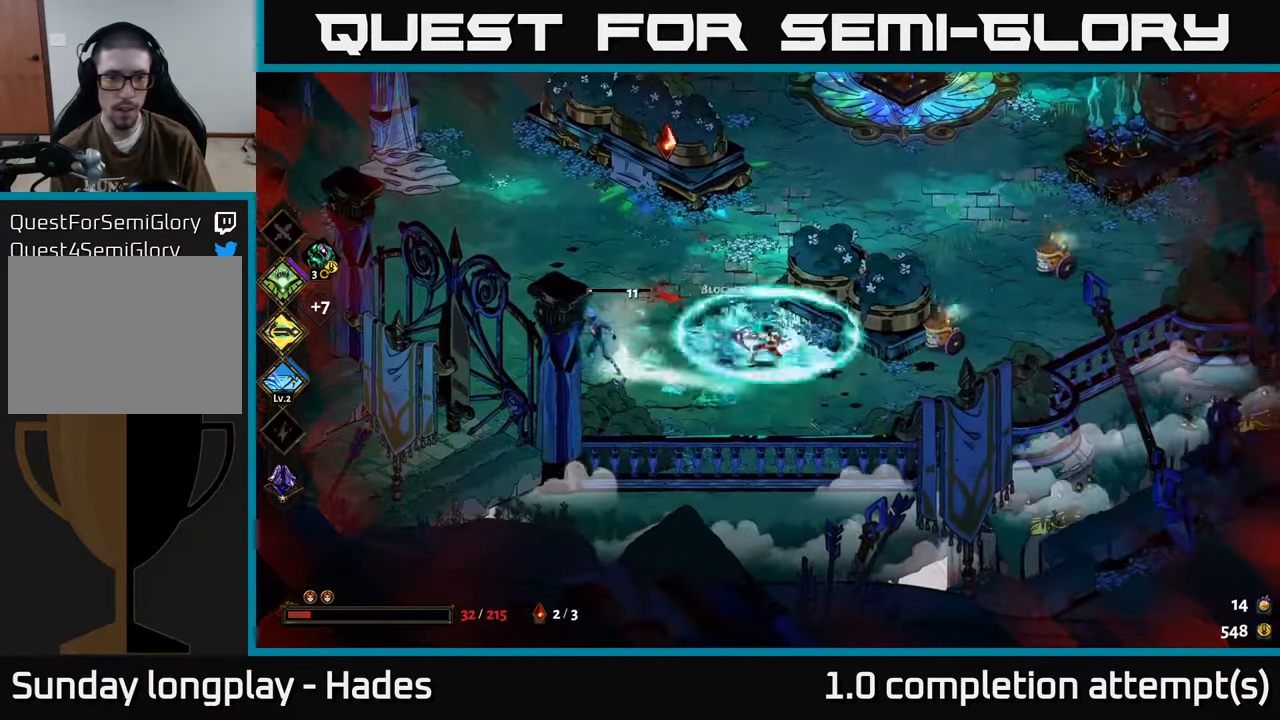
{"buttons": ["A"], "left_stick": "left", "events": [[66, "X", "up"], [333, "A", "down"], [433, "A", "up"], [500, "A", "down"]]}
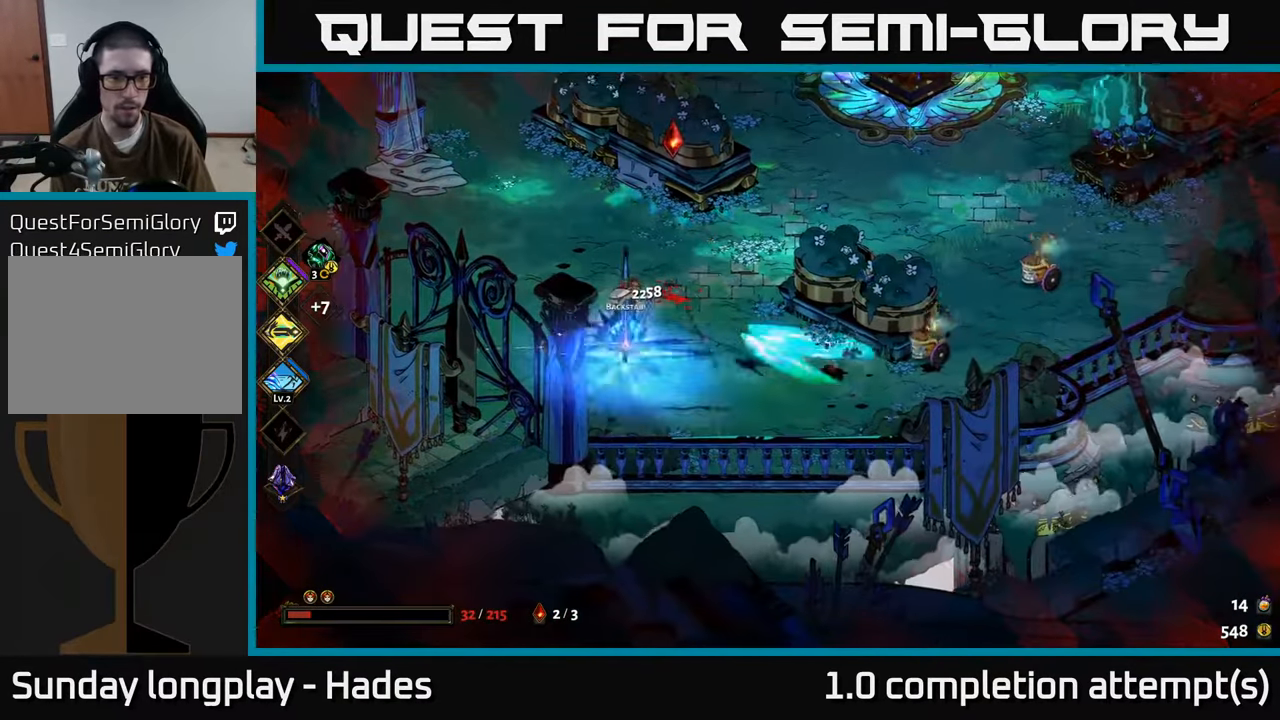
{"buttons": [], "left_stick": "right", "events": [[16, "X", "down"], [83, "A", "up"], [366, "left_stick", "up"], [466, "X", "up"], [466, "left_stick", "right"]]}
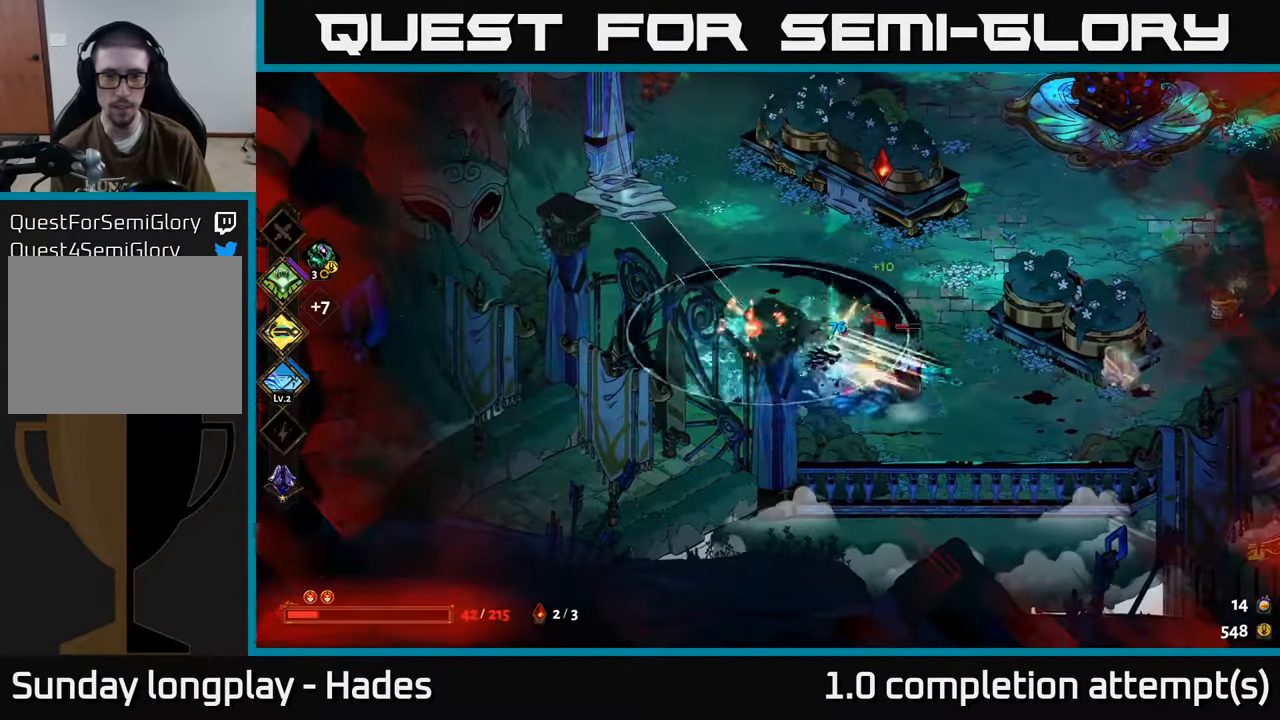
{"buttons": ["X"], "left_stick": "right", "events": [[83, "left_stick", "down-right"], [266, "left_stick", "right"], [350, "A", "down"], [400, "X", "down"], [466, "A", "up"]]}
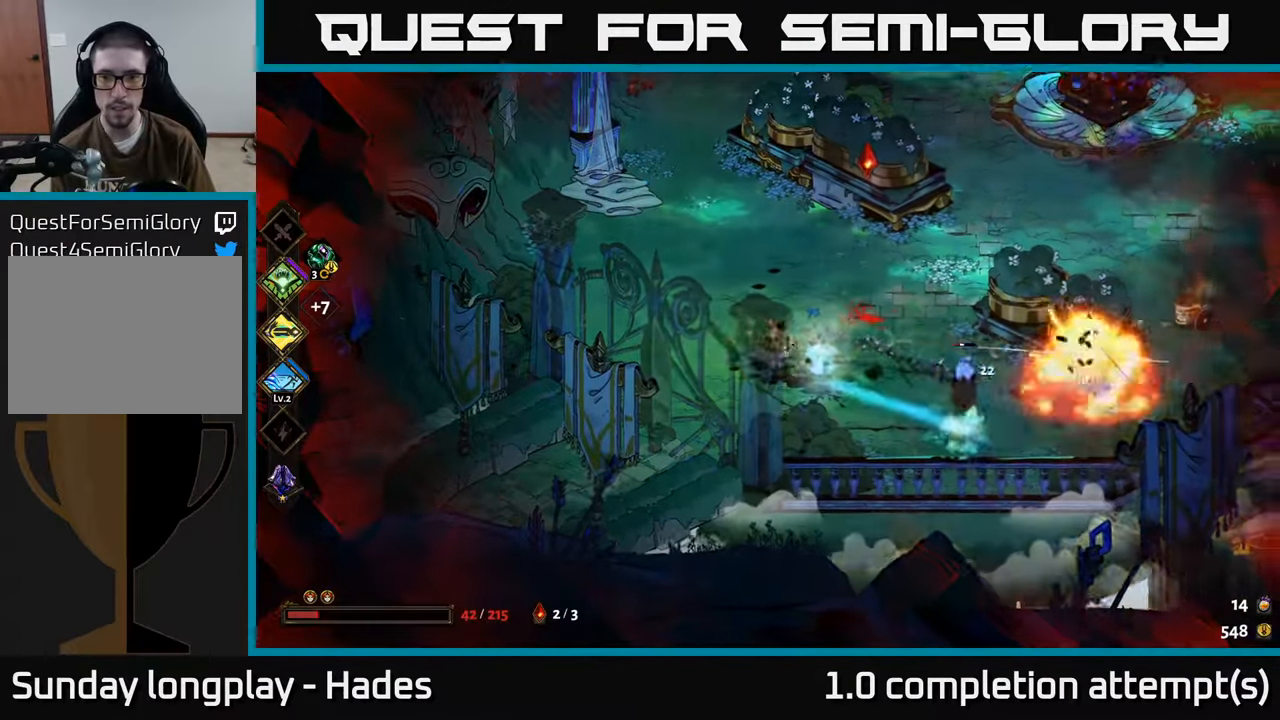
{"buttons": [], "left_stick": "right", "events": [[300, "X", "up"]]}
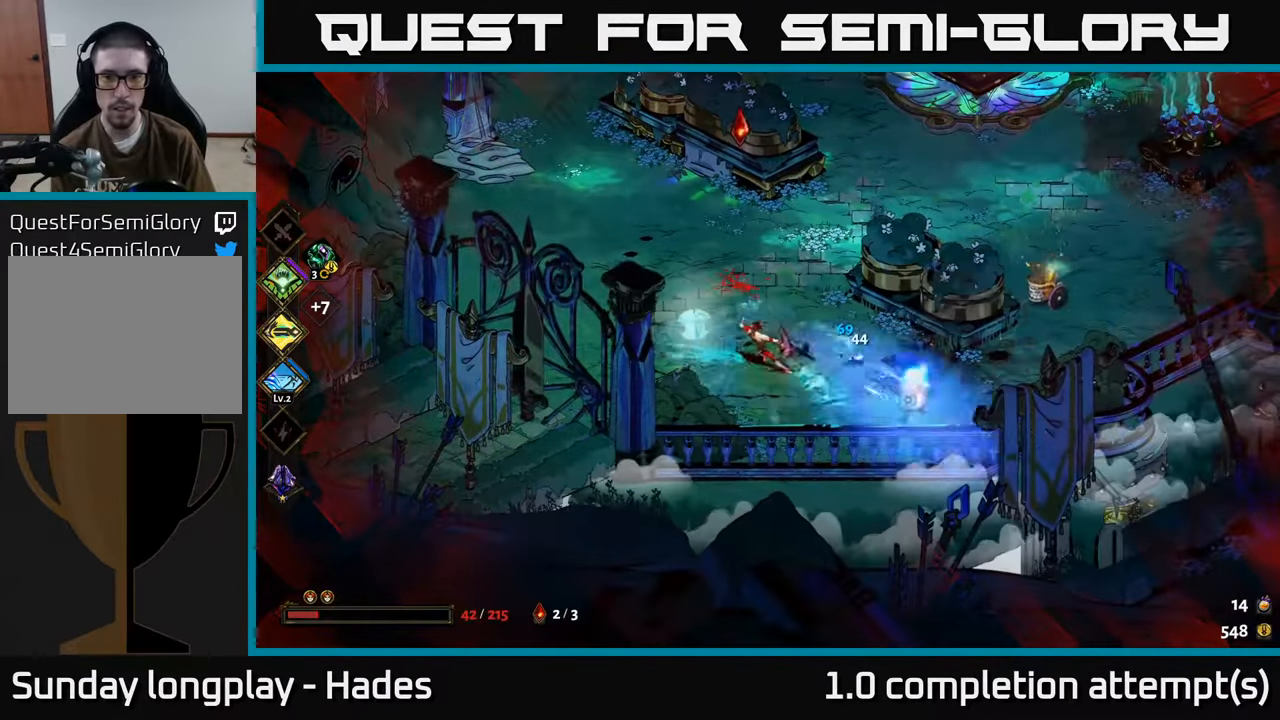
{"buttons": [], "left_stick": "right", "events": [[166, "Y", "down"], [300, "Y", "up"]]}
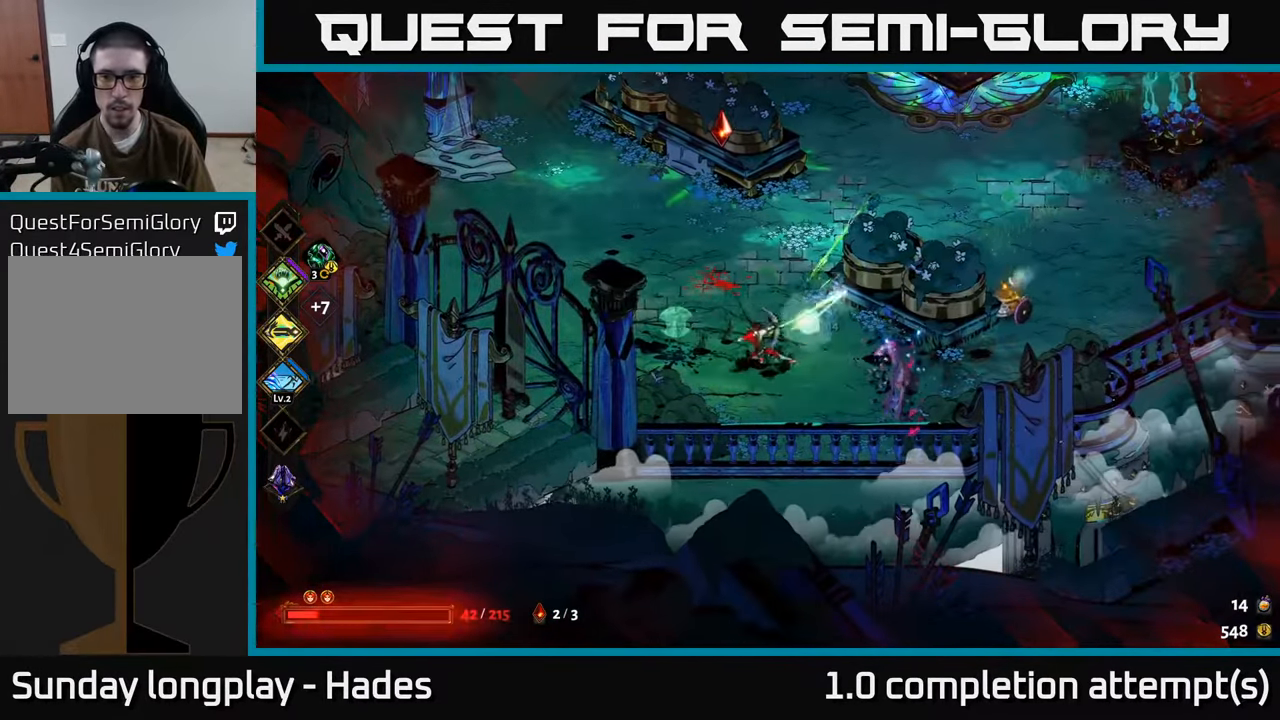
{"buttons": ["X"], "left_stick": "right", "events": [[116, "left_stick", "center"], [316, "A", "down"], [316, "left_stick", "right"], [333, "X", "down"], [383, "A", "up"]]}
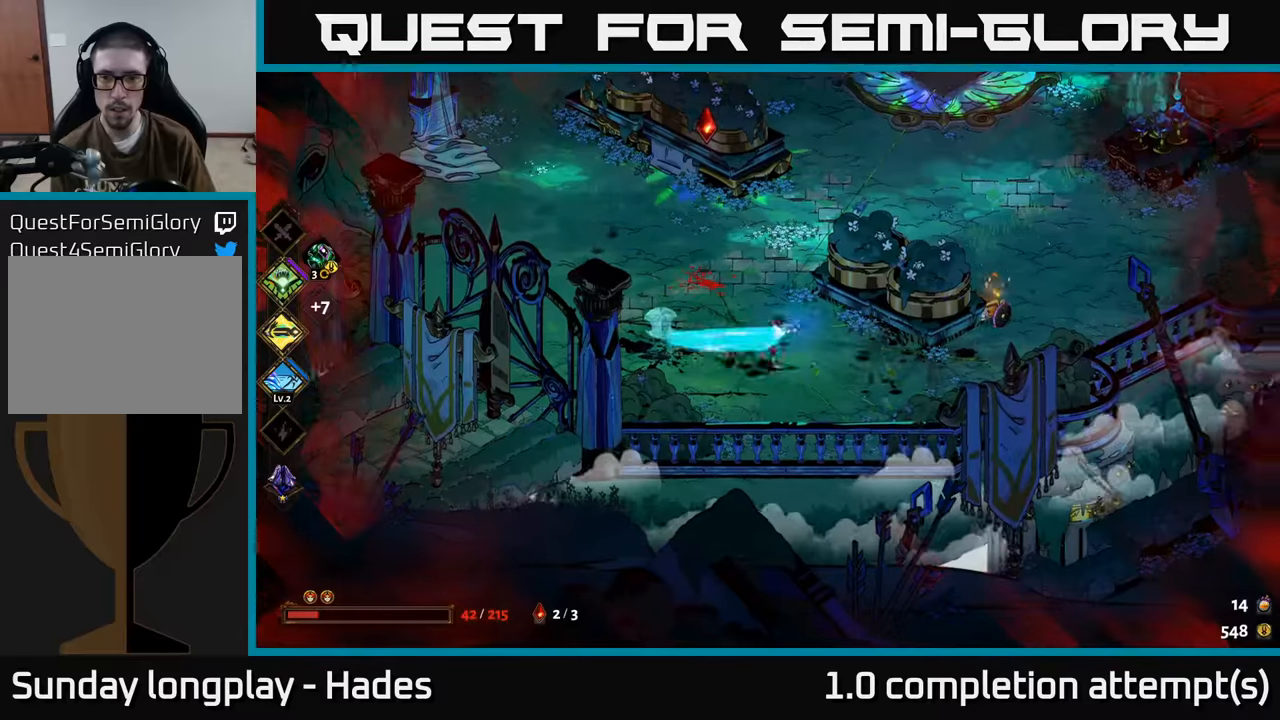
{"buttons": ["A"], "left_stick": "left", "events": [[167, "X", "up"], [217, "left_stick", "up-right"], [417, "left_stick", "left"], [500, "A", "down"]]}
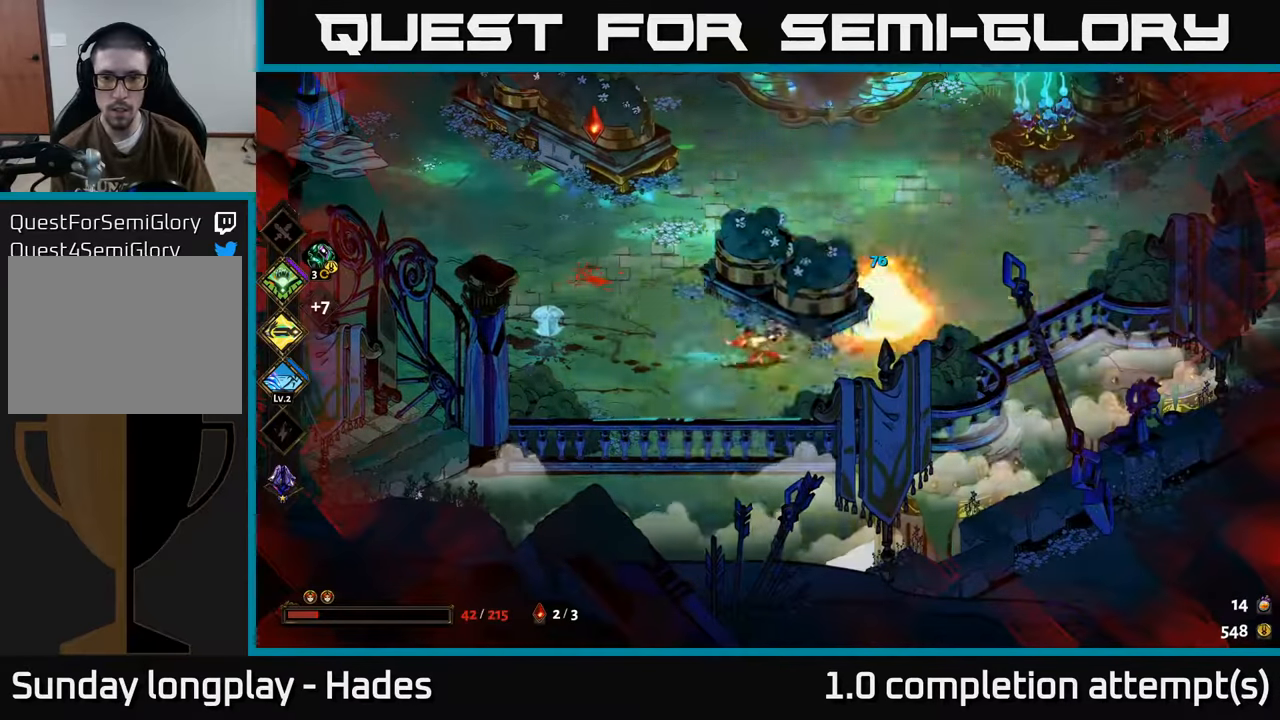
{"buttons": ["X"], "left_stick": "up-right", "events": [[117, "X", "down"], [167, "A", "up"], [167, "left_stick", "up"], [450, "left_stick", "up-right"]]}
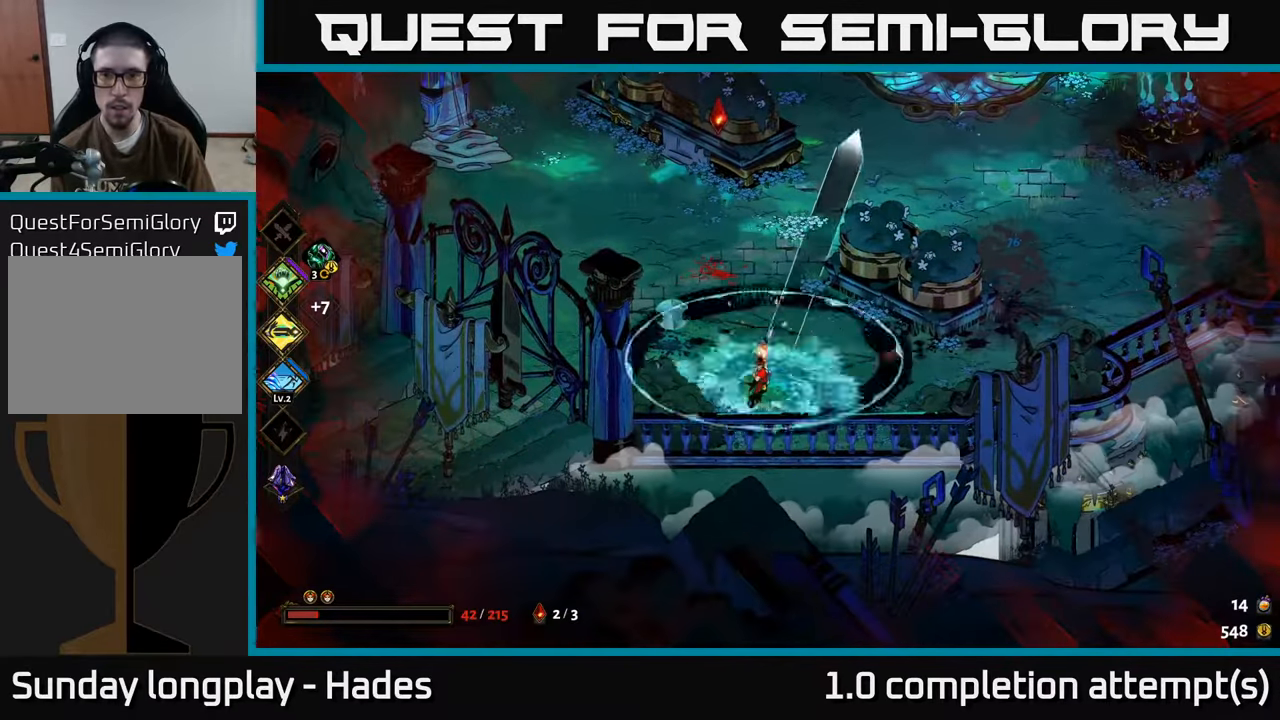
{"buttons": [], "left_stick": "up", "events": [[67, "X", "up"], [283, "left_stick", "up-left"], [333, "A", "down"], [433, "left_stick", "up"], [467, "A", "up"]]}
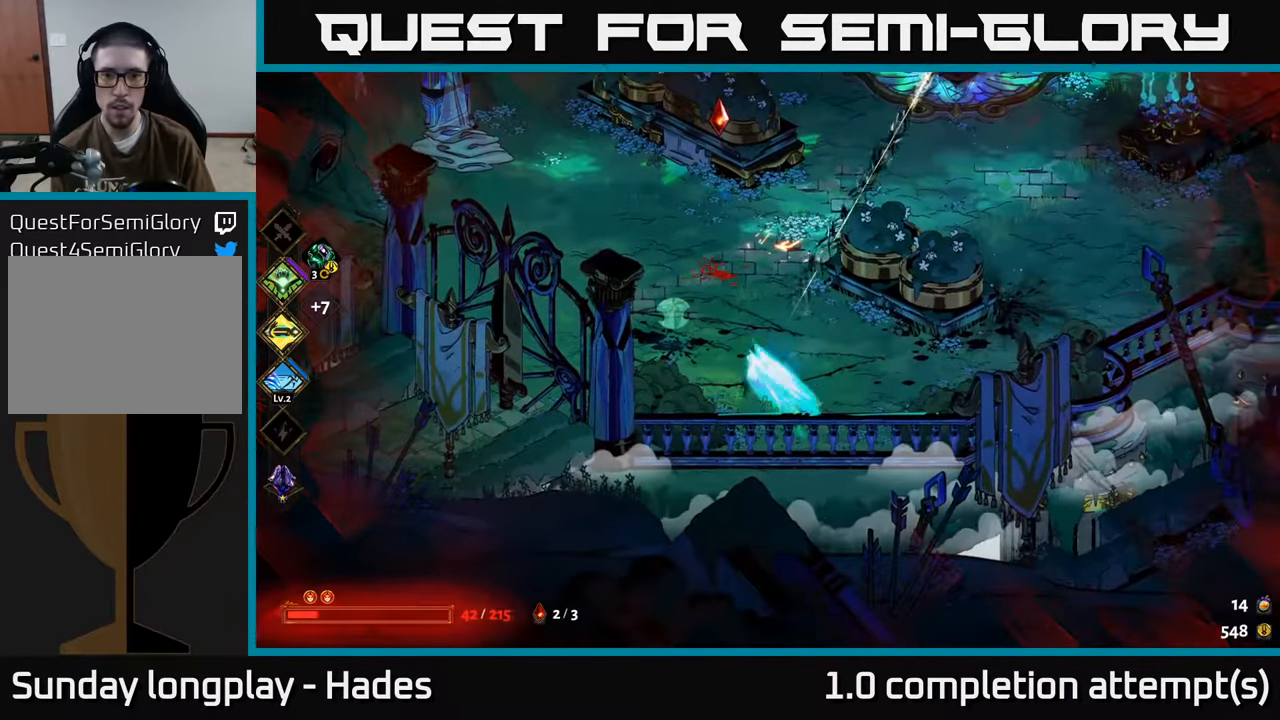
{"buttons": [], "left_stick": "center", "events": [[83, "left_stick", "up-right"], [250, "left_stick", "center"]]}
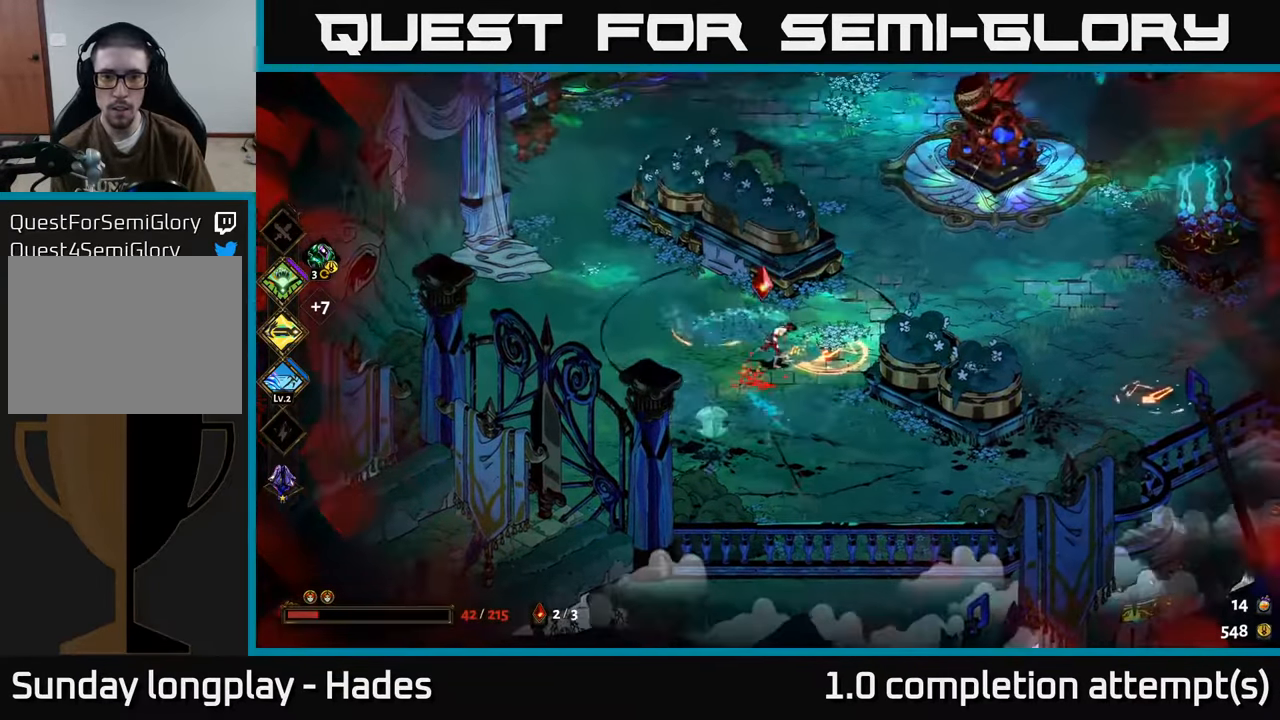
{"buttons": [], "left_stick": "up-right", "events": [[83, "left_stick", "right"], [283, "left_stick", "up-right"]]}
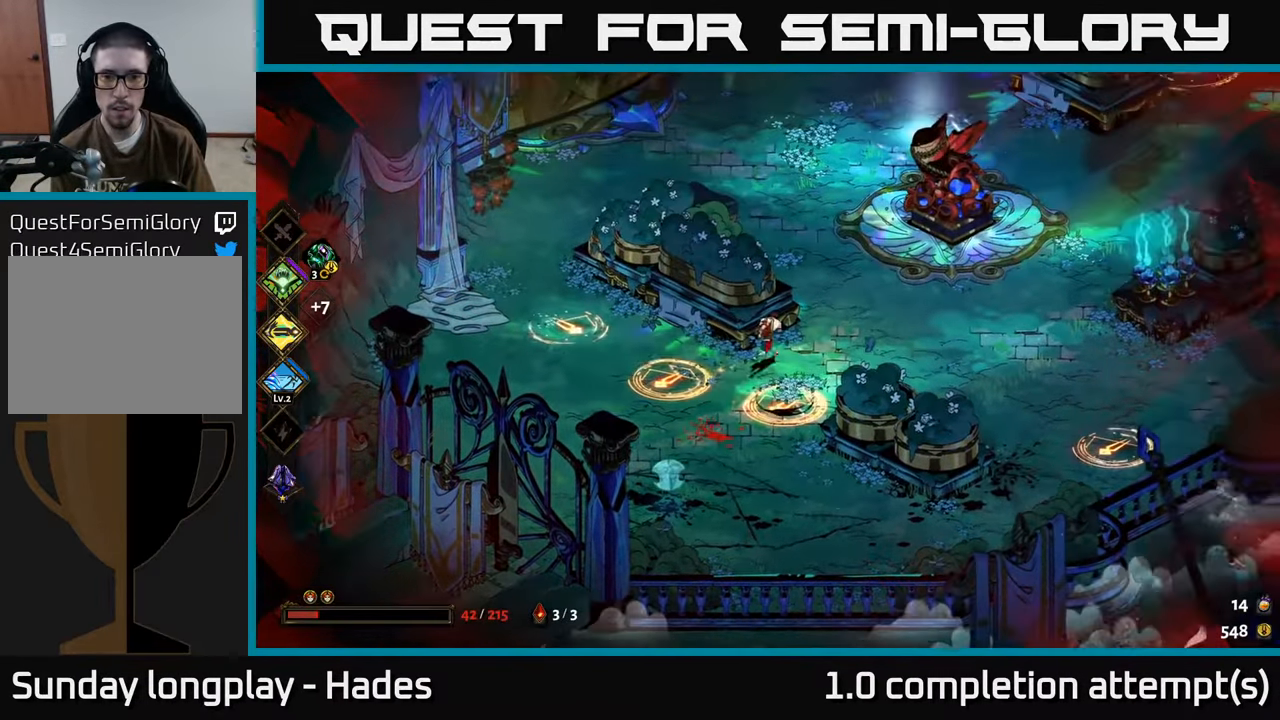
{"buttons": [], "left_stick": "right", "events": [[100, "left_stick", "right"]]}
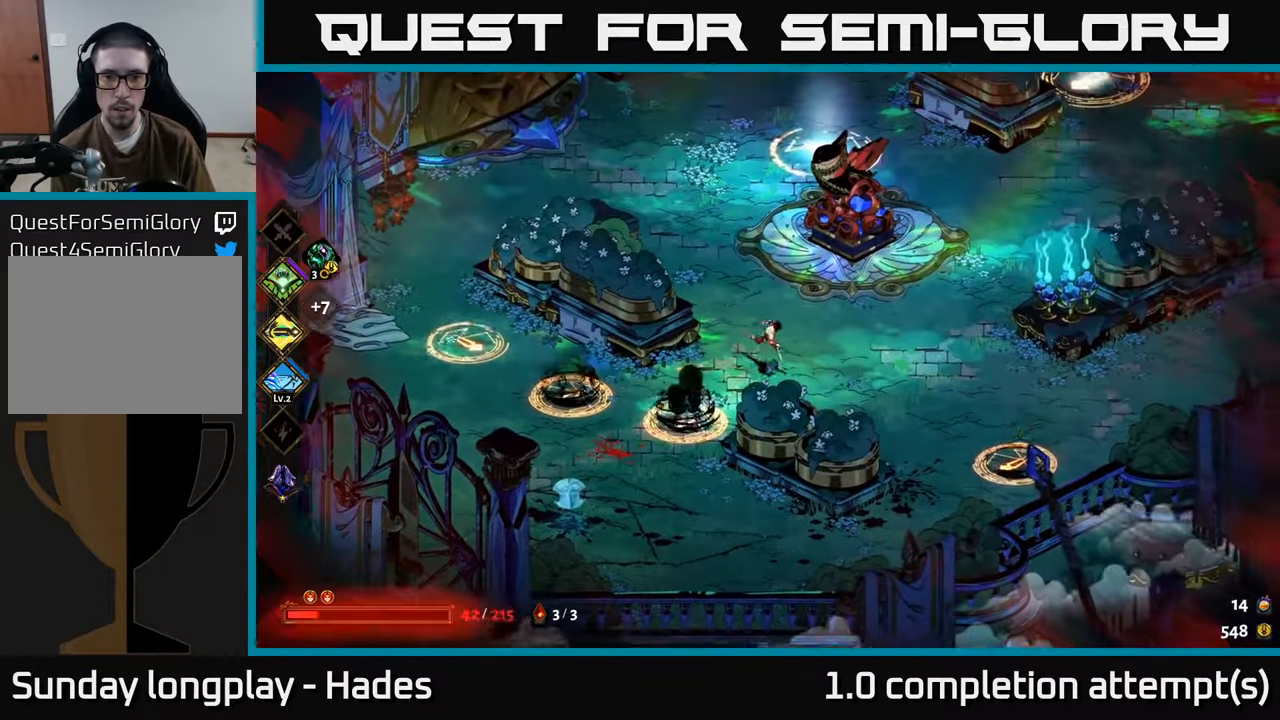
{"buttons": [], "left_stick": "up-right", "events": [[33, "left_stick", "left"], [83, "B", "down"], [167, "B", "up"], [267, "left_stick", "center"], [317, "left_stick", "up-right"]]}
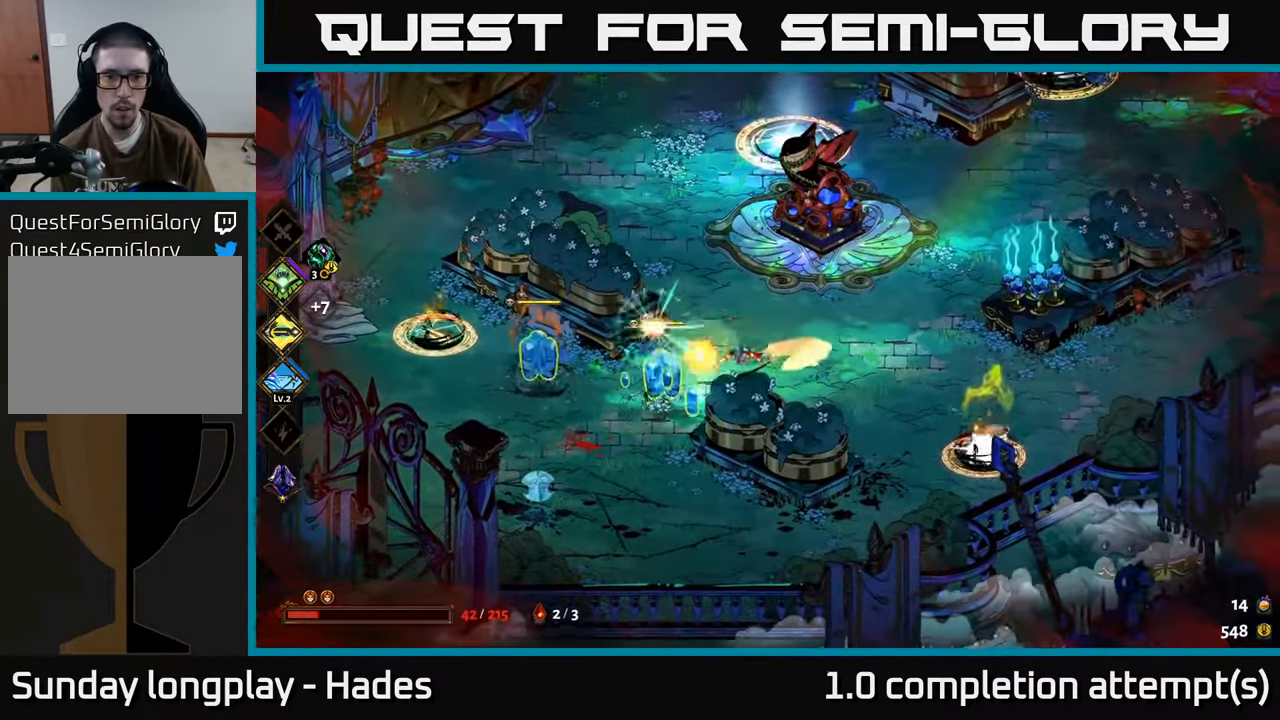
{"buttons": ["X"], "left_stick": "left", "events": [[50, "A", "down"], [183, "A", "up"], [200, "A", "down"], [200, "X", "down"], [233, "left_stick", "left"], [250, "A", "up"]]}
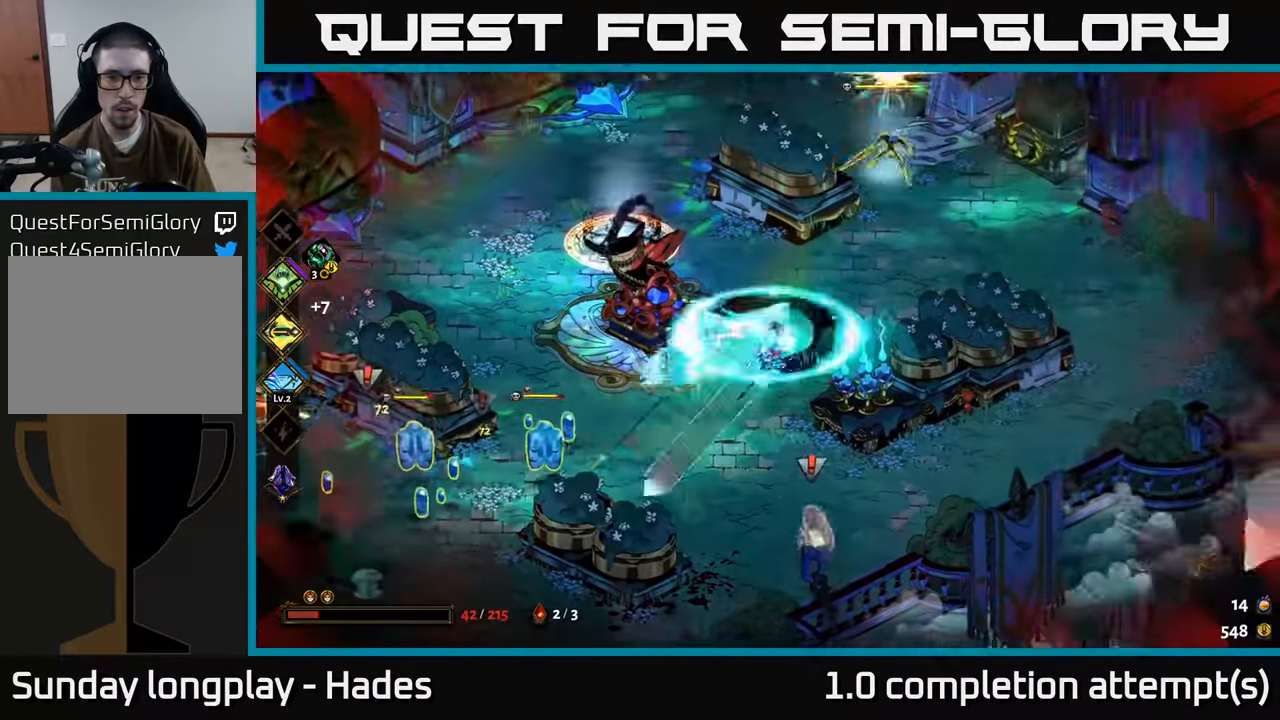
{"buttons": ["A"], "left_stick": "up-right", "events": [[167, "X", "up"], [483, "left_stick", "up-right"], [500, "A", "down"]]}
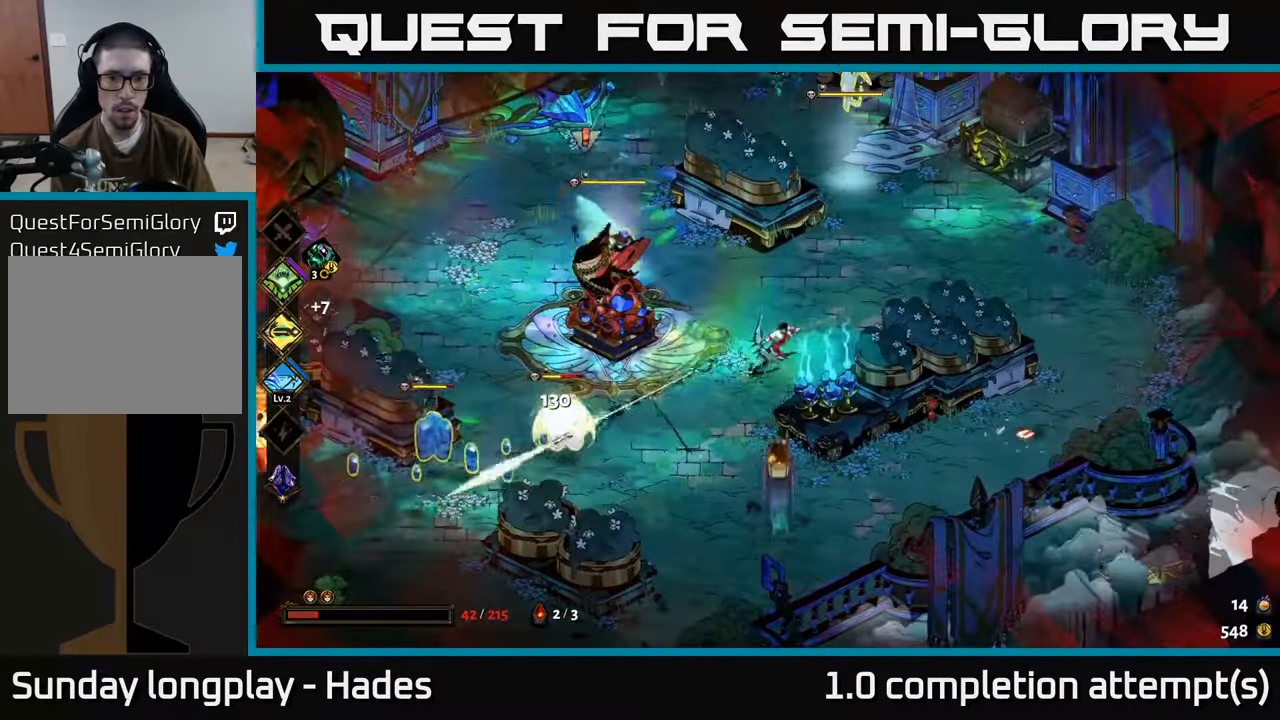
{"buttons": ["X"], "left_stick": "left", "events": [[83, "left_stick", "left"], [133, "A", "up"], [250, "A", "down"], [317, "X", "down"], [433, "A", "up"]]}
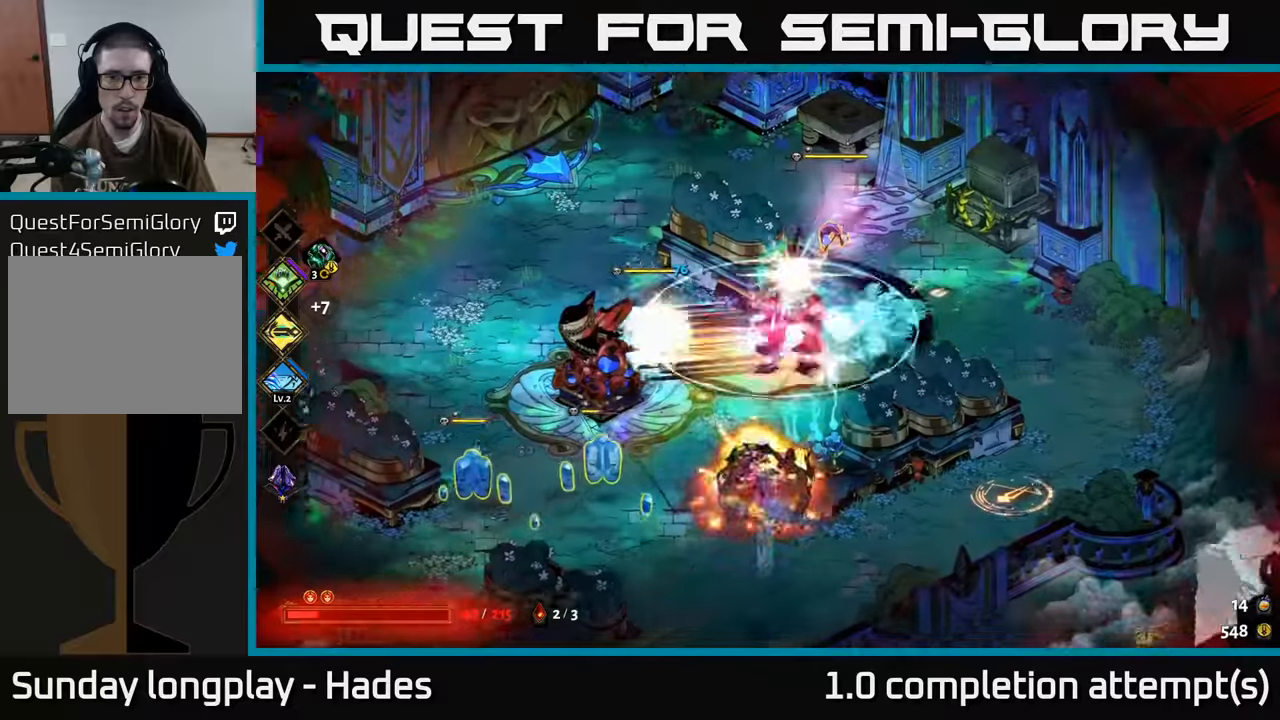
{"buttons": [], "left_stick": "down-left", "events": [[250, "X", "up"], [367, "A", "down"], [450, "left_stick", "down-left"], [467, "A", "up"]]}
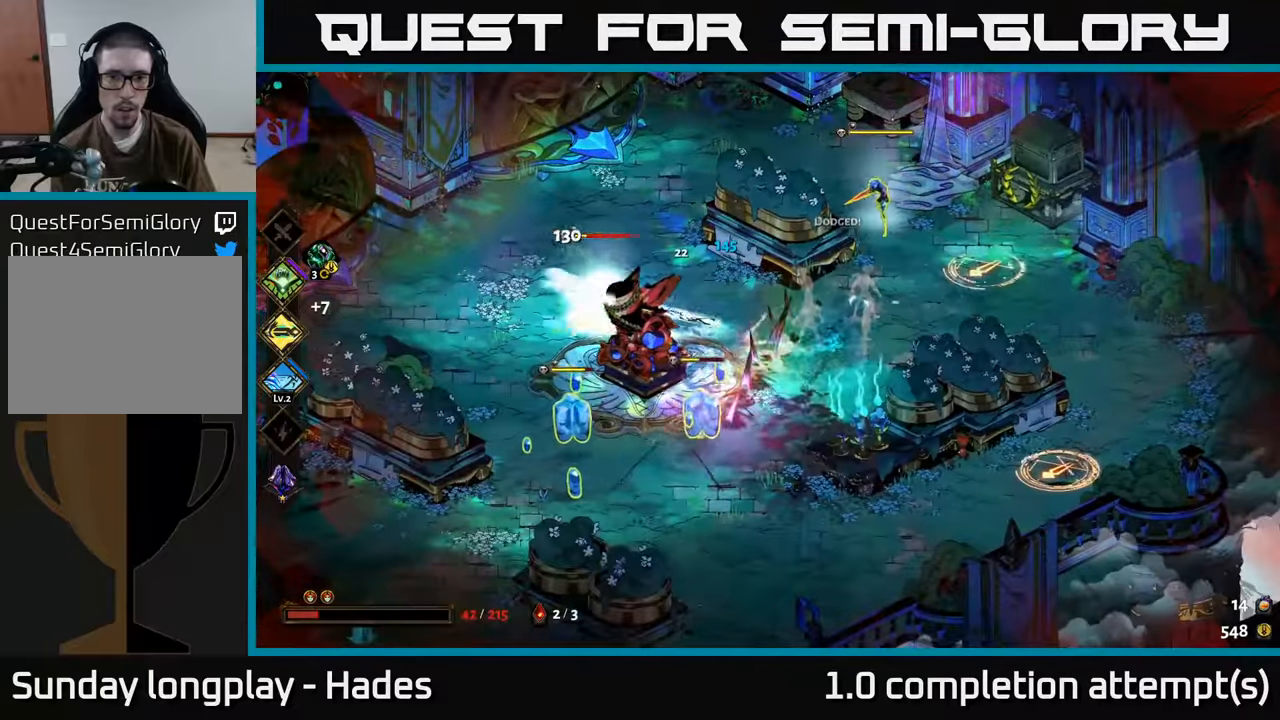
{"buttons": [], "left_stick": "right", "events": [[34, "A", "down"], [100, "X", "down"], [217, "A", "up"], [300, "left_stick", "right"], [450, "X", "up"]]}
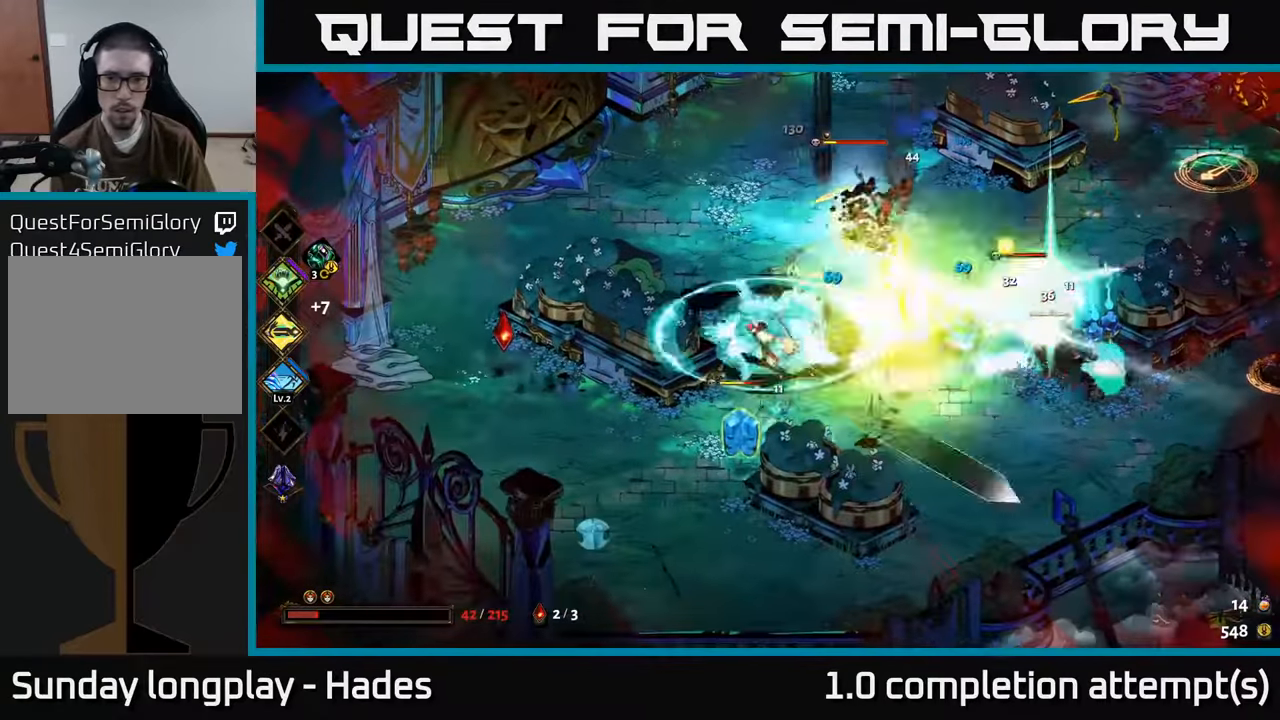
{"buttons": [], "left_stick": "down", "events": [[67, "Y", "down"], [184, "Y", "up"], [284, "left_stick", "down"]]}
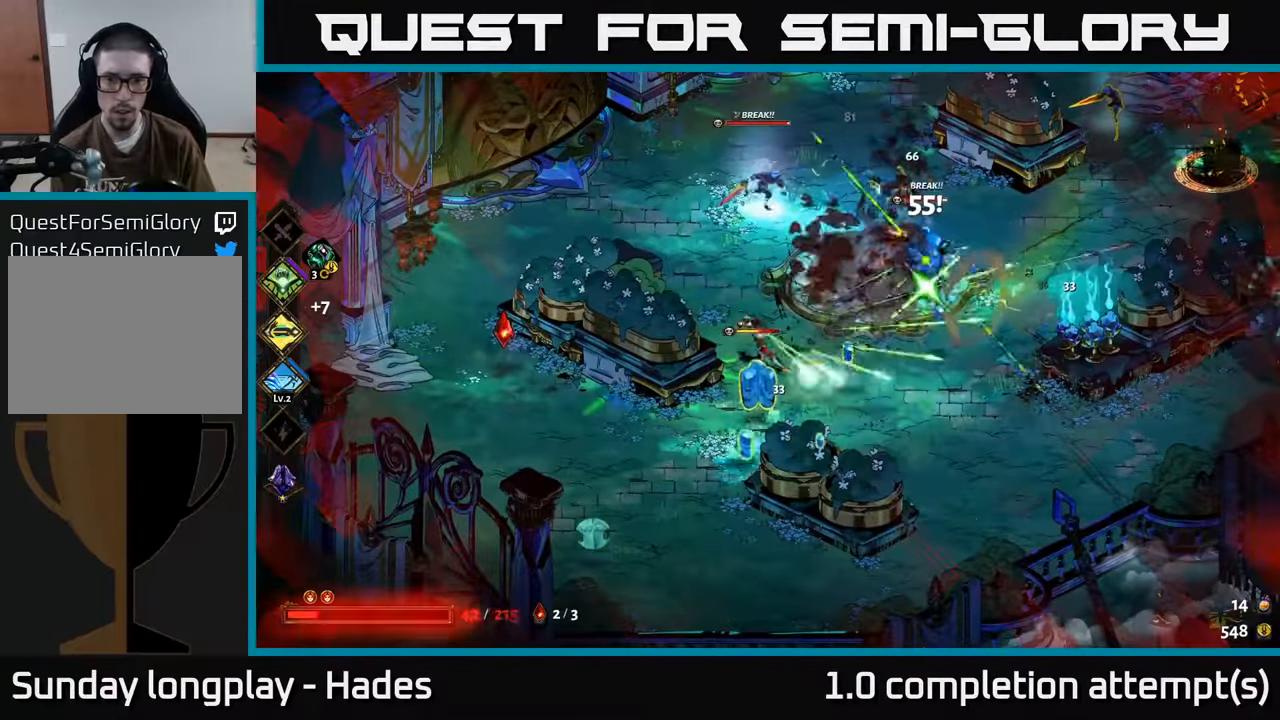
{"buttons": ["X"], "left_stick": "up-right", "events": [[17, "A", "down"], [67, "X", "down"], [150, "A", "up"], [384, "left_stick", "up-right"]]}
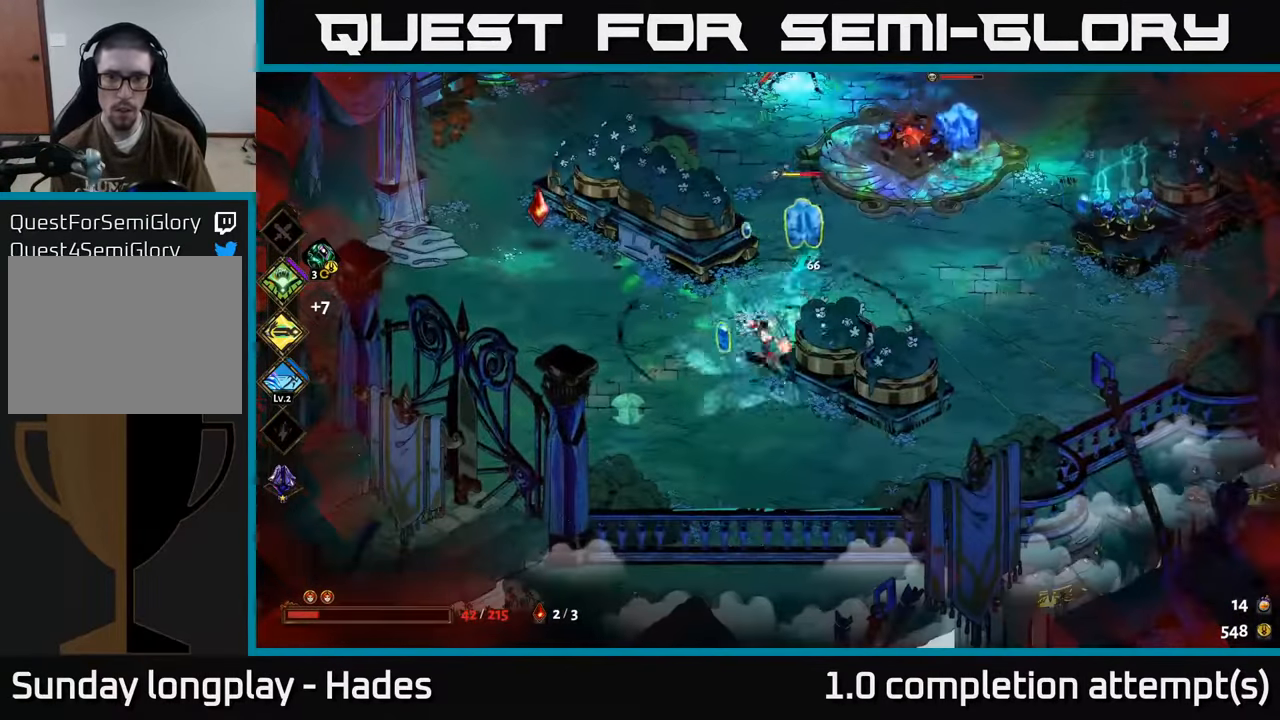
{"buttons": ["A"], "left_stick": "left", "events": [[50, "left_stick", "up"], [117, "X", "up"], [367, "left_stick", "left"], [450, "A", "down"]]}
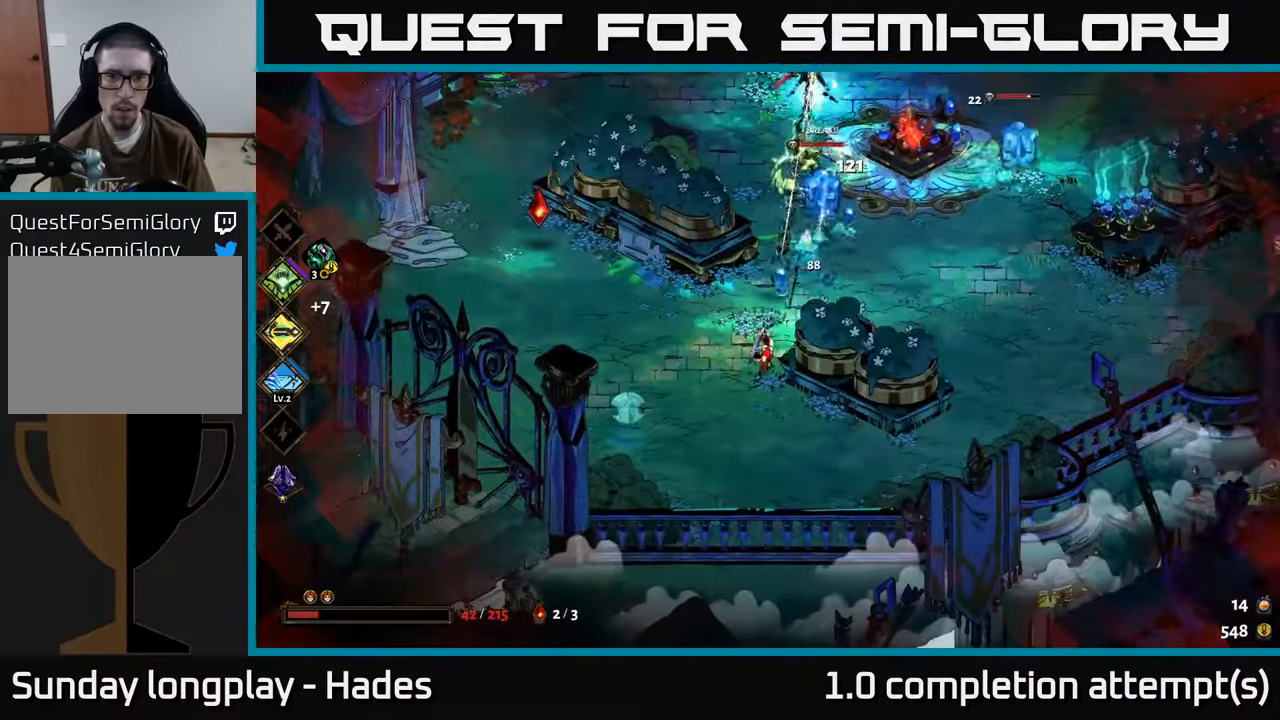
{"buttons": ["X"], "left_stick": "up-right", "events": [[67, "A", "up"], [67, "left_stick", "up-left"], [134, "A", "down"], [217, "X", "down"], [367, "A", "up"], [434, "left_stick", "up-right"]]}
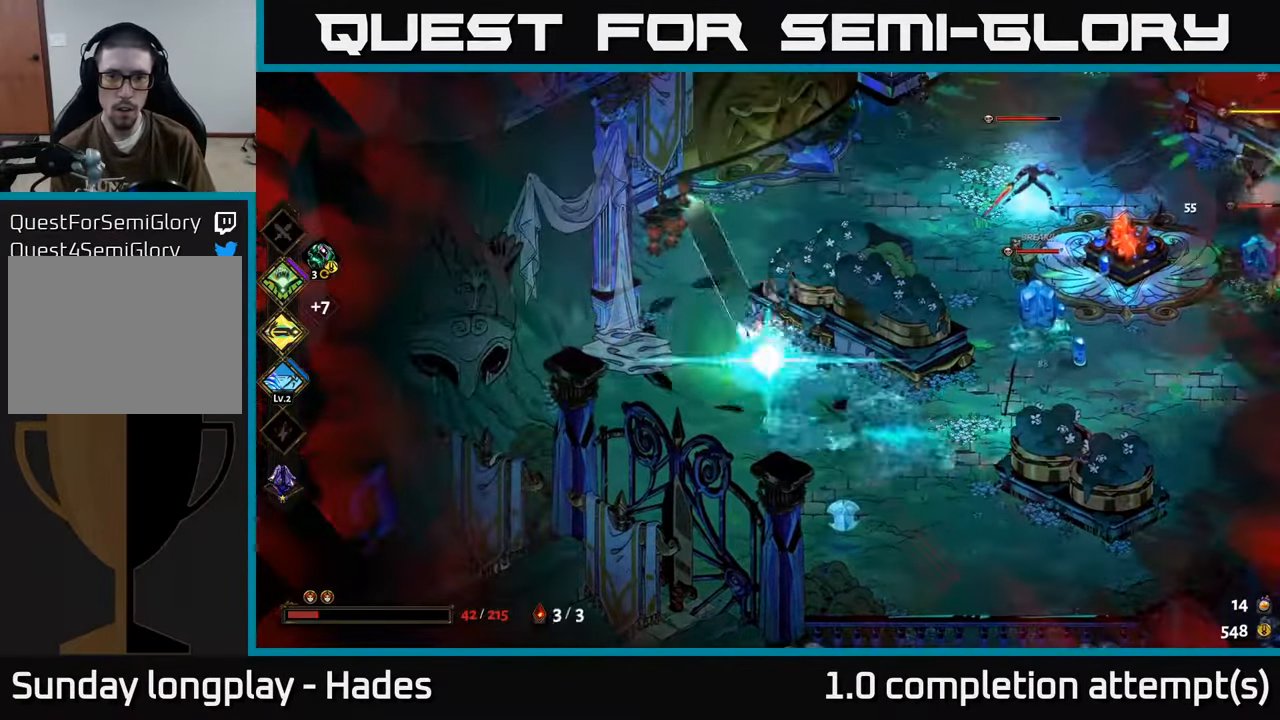
{"buttons": ["B"], "left_stick": "right", "events": [[17, "X", "up"], [84, "left_stick", "right"], [217, "A", "down"], [300, "A", "up"], [434, "B", "down"]]}
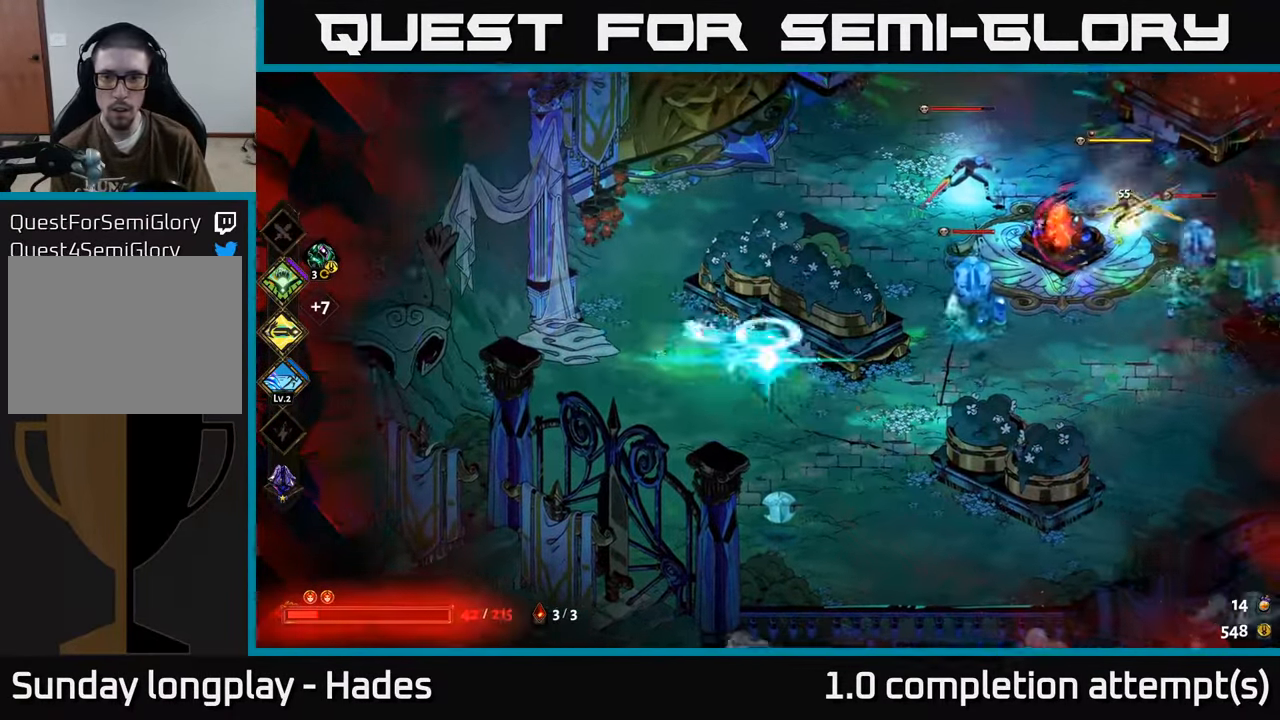
{"buttons": ["A"], "left_stick": "right", "events": [[67, "B", "up"], [434, "A", "down"]]}
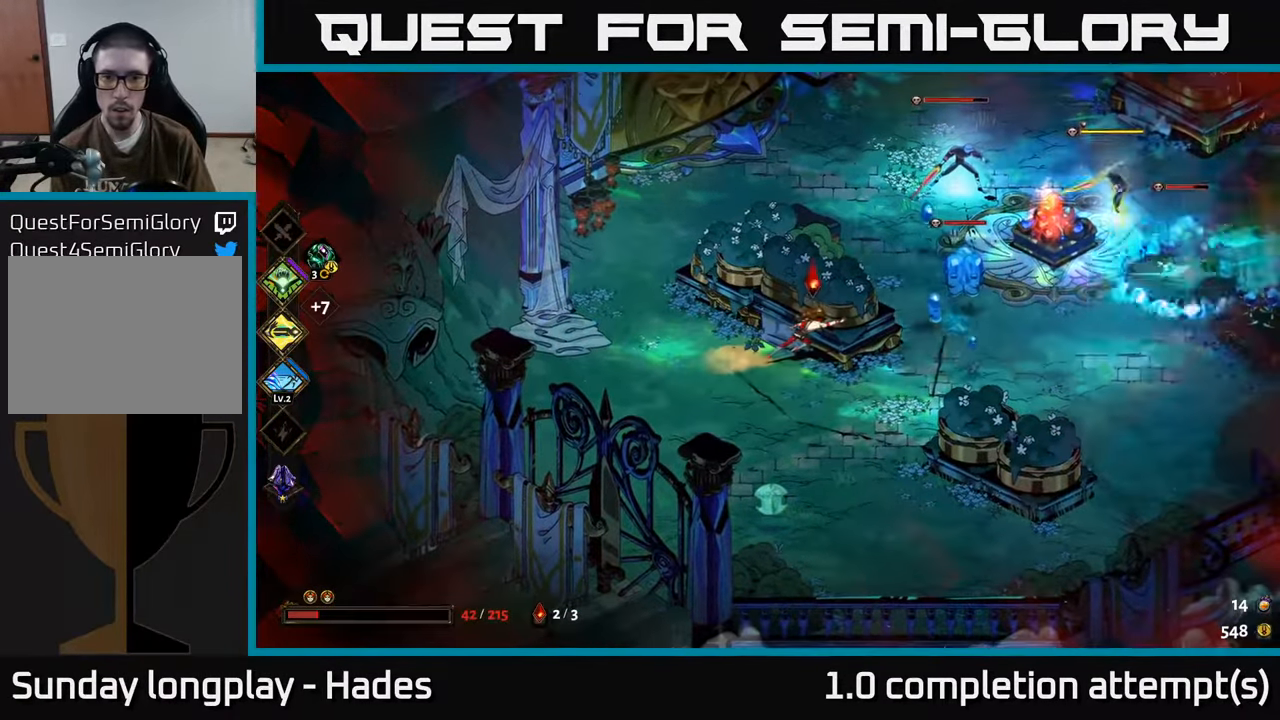
{"buttons": ["A"], "left_stick": "up-right", "events": [[67, "A", "up"], [117, "A", "down"], [200, "A", "up"], [217, "B", "down"], [234, "left_stick", "up-right"], [334, "B", "up"], [500, "A", "down"]]}
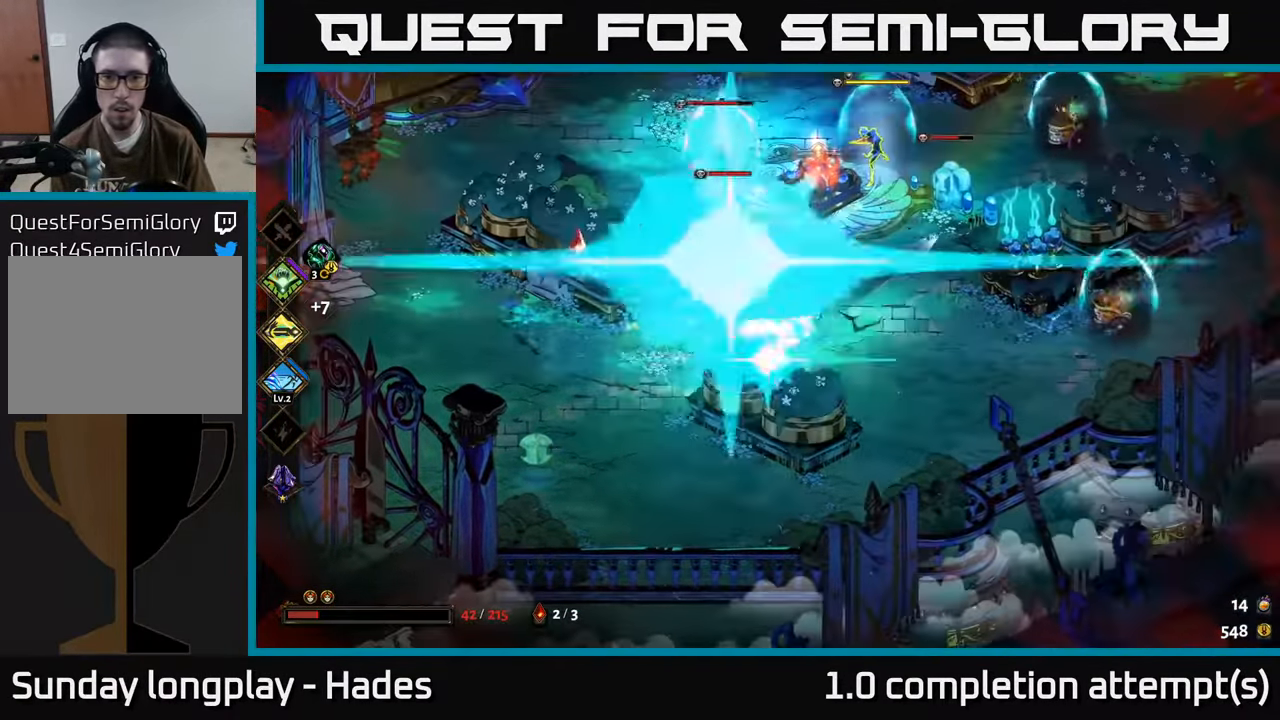
{"buttons": [], "left_stick": "up", "events": [[84, "left_stick", "up"], [100, "A", "up"], [217, "B", "down"], [317, "B", "up"]]}
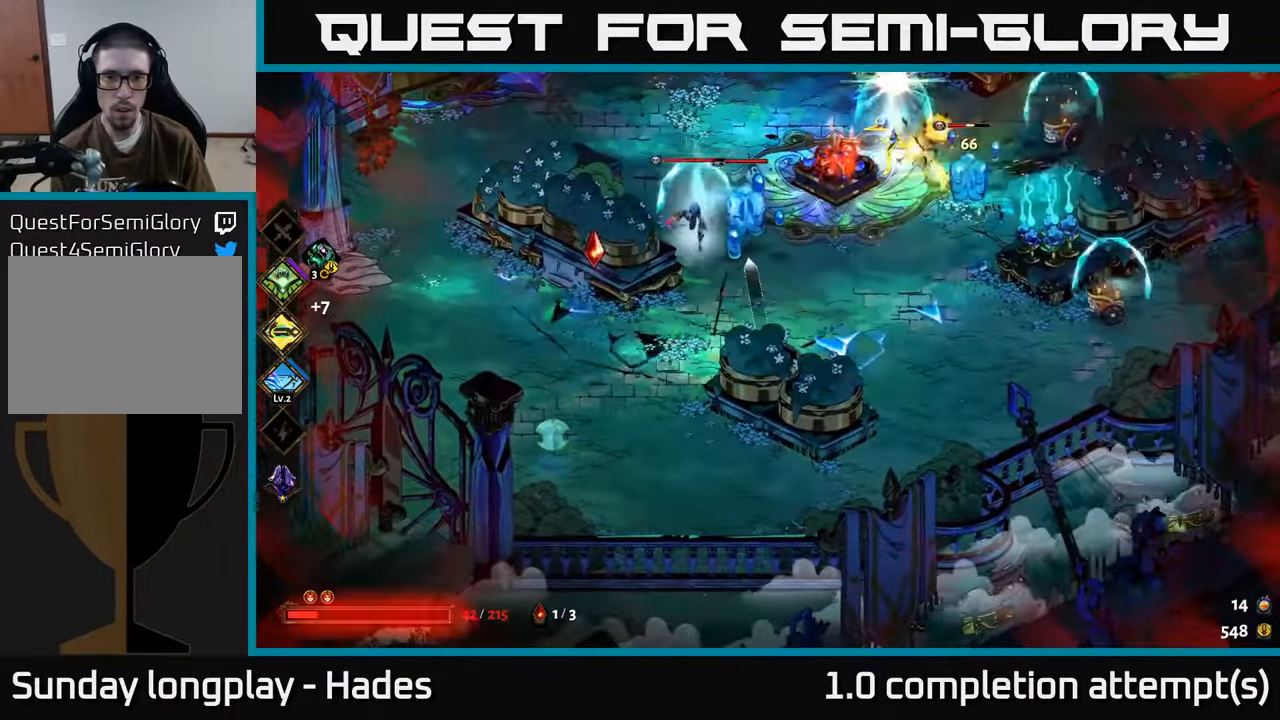
{"buttons": [], "left_stick": "up-left", "events": [[33, "left_stick", "left"], [116, "A", "down"], [183, "X", "down"], [233, "A", "up"], [300, "X", "up"], [333, "A", "down"], [333, "left_stick", "up-left"], [483, "A", "up"]]}
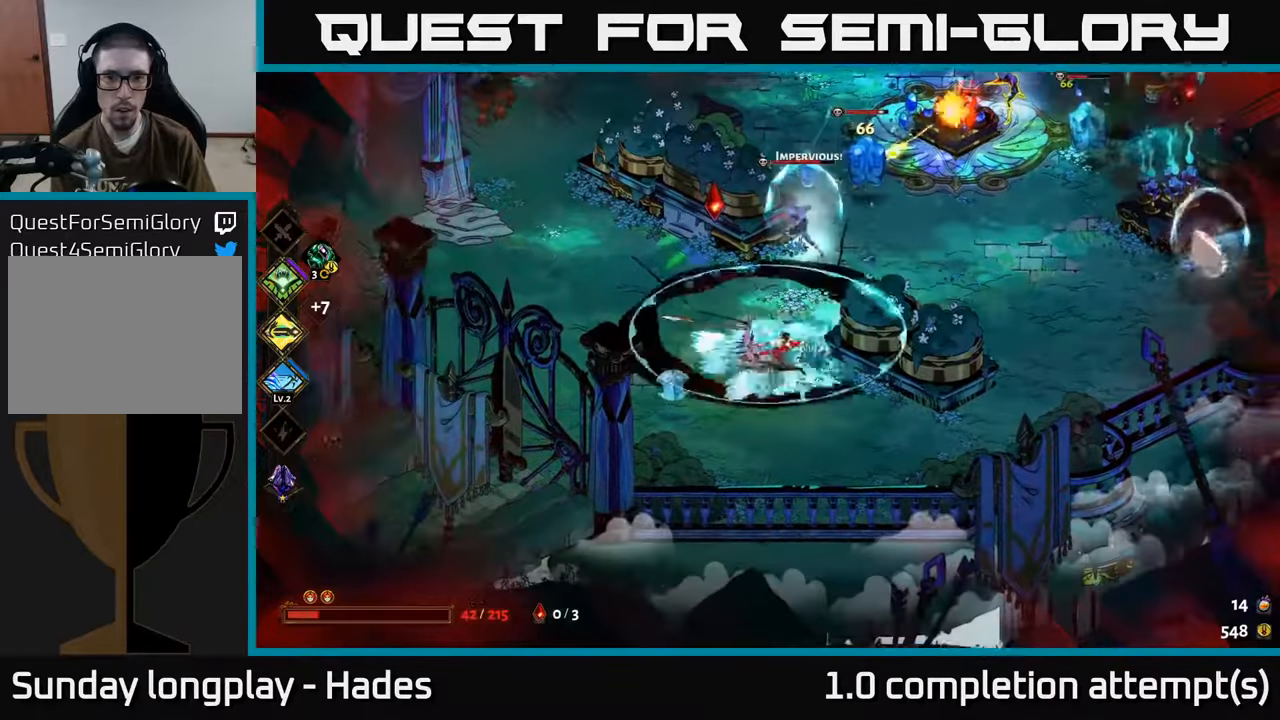
{"buttons": [], "left_stick": "up", "events": [[50, "A", "down"], [83, "left_stick", "up"], [166, "A", "up"]]}